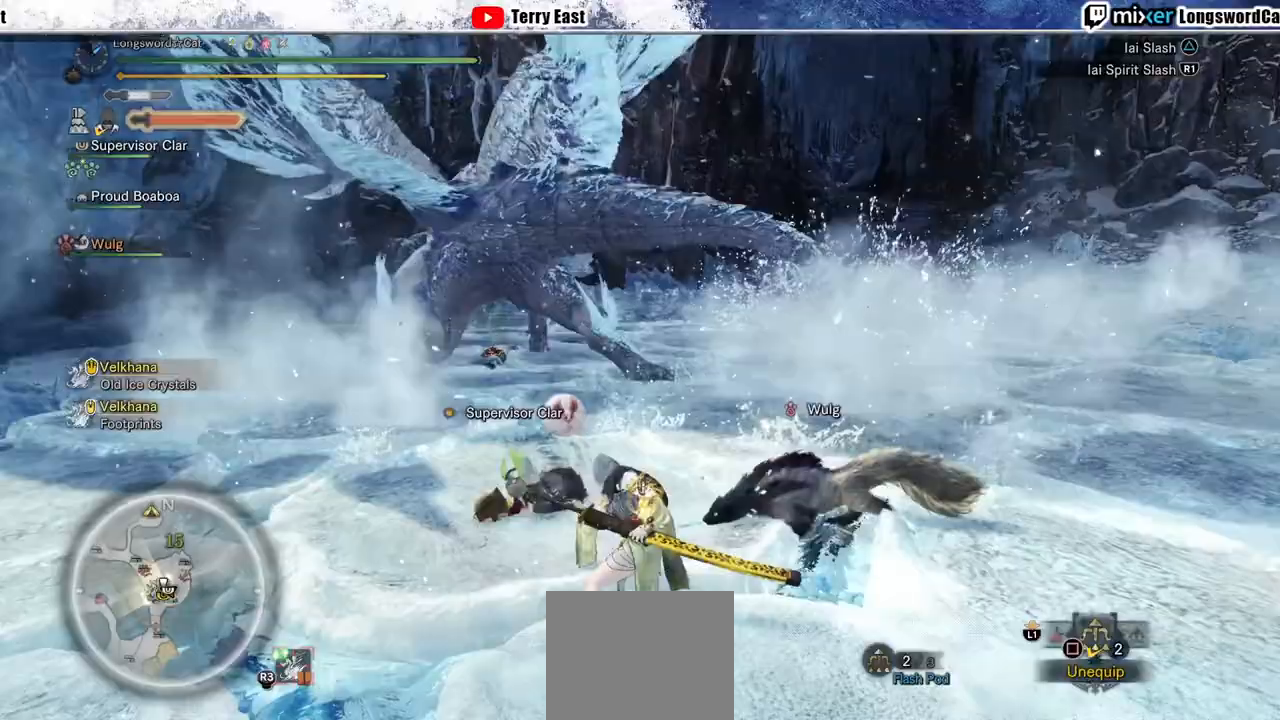
Gameplay with a controller (PlayStation layout); each line is a JSON object with the inputs held at the frame after it (dt_ms = milliseconds from this image to that frame). "events" lists button and stick changes between this image and that frame as [ms after this image, input, new state], when the widget could be followed in between.
{"dt_ms": 500, "buttons": [], "left_stick": "up-left", "right_stick": "center", "events": [[100, "TRIANGLE", "down"], [167, "TRIANGLE", "up"], [267, "TRIANGLE", "down"], [333, "TRIANGLE", "up"], [400, "TRIANGLE", "down"], [500, "TRIANGLE", "up"]]}
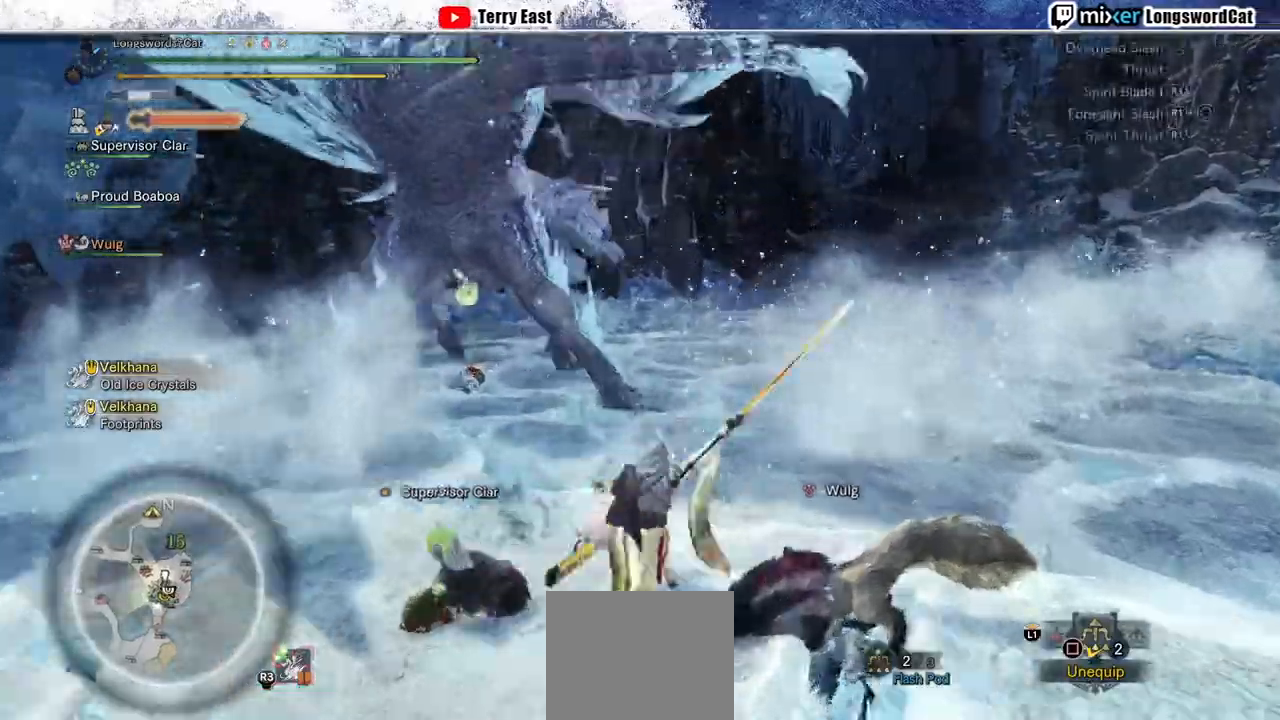
{"dt_ms": 500, "buttons": [], "left_stick": "up-left", "right_stick": "center", "events": []}
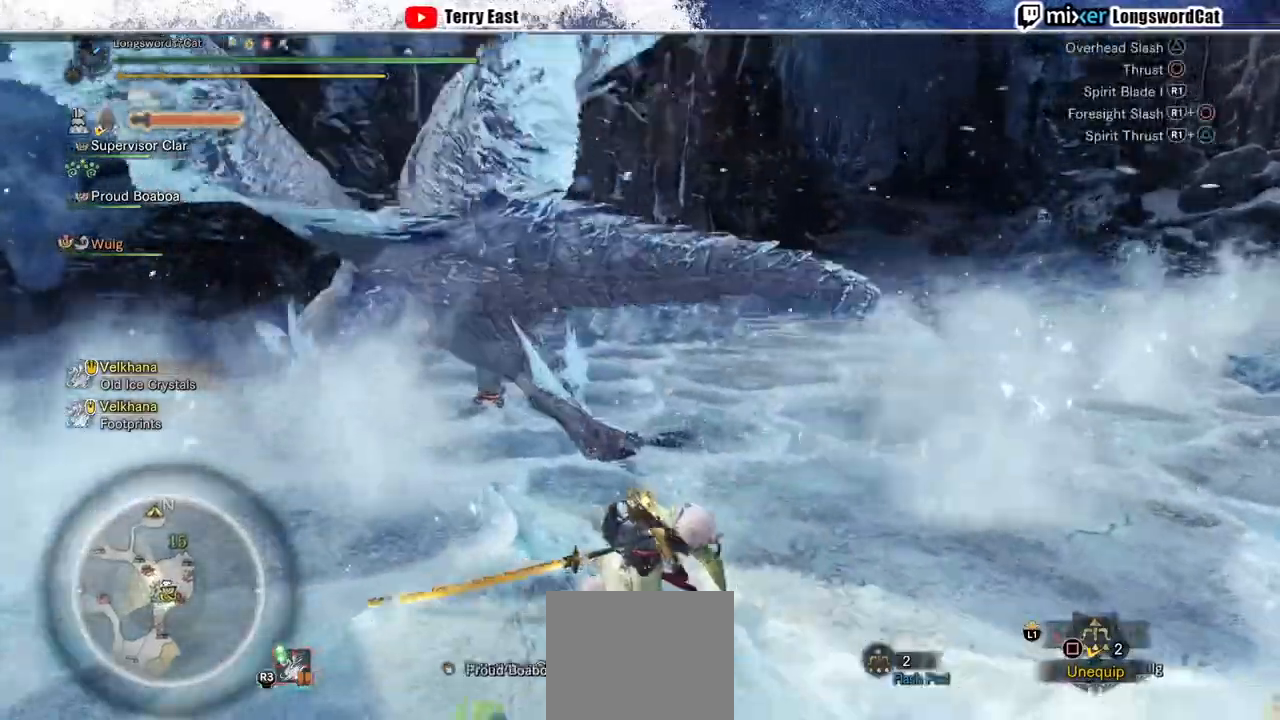
{"dt_ms": 500, "buttons": ["TRIANGLE"], "left_stick": "up-left", "right_stick": "center", "events": [[100, "CROSS", "down"], [200, "CROSS", "up"], [267, "CROSS", "down"], [367, "CROSS", "up"], [467, "TRIANGLE", "down"]]}
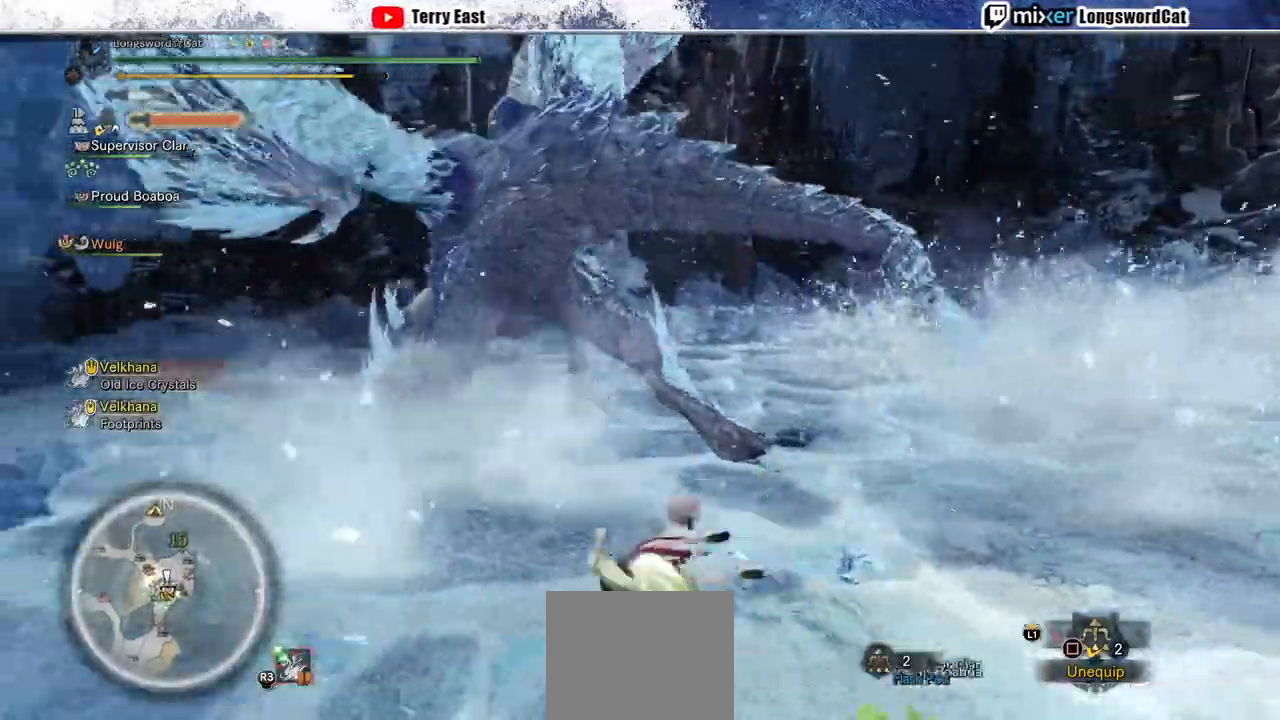
{"dt_ms": 500, "buttons": ["TRIANGLE"], "left_stick": "up", "right_stick": "center", "events": [[67, "DPAD_UP", "down"], [67, "TRIANGLE", "up"], [100, "DPAD_UP", "up"], [133, "TRIANGLE", "down"], [233, "TRIANGLE", "up"], [333, "TRIANGLE", "down"], [333, "left_stick", "center"], [400, "TRIANGLE", "up"], [400, "left_stick", "up"], [500, "TRIANGLE", "down"]]}
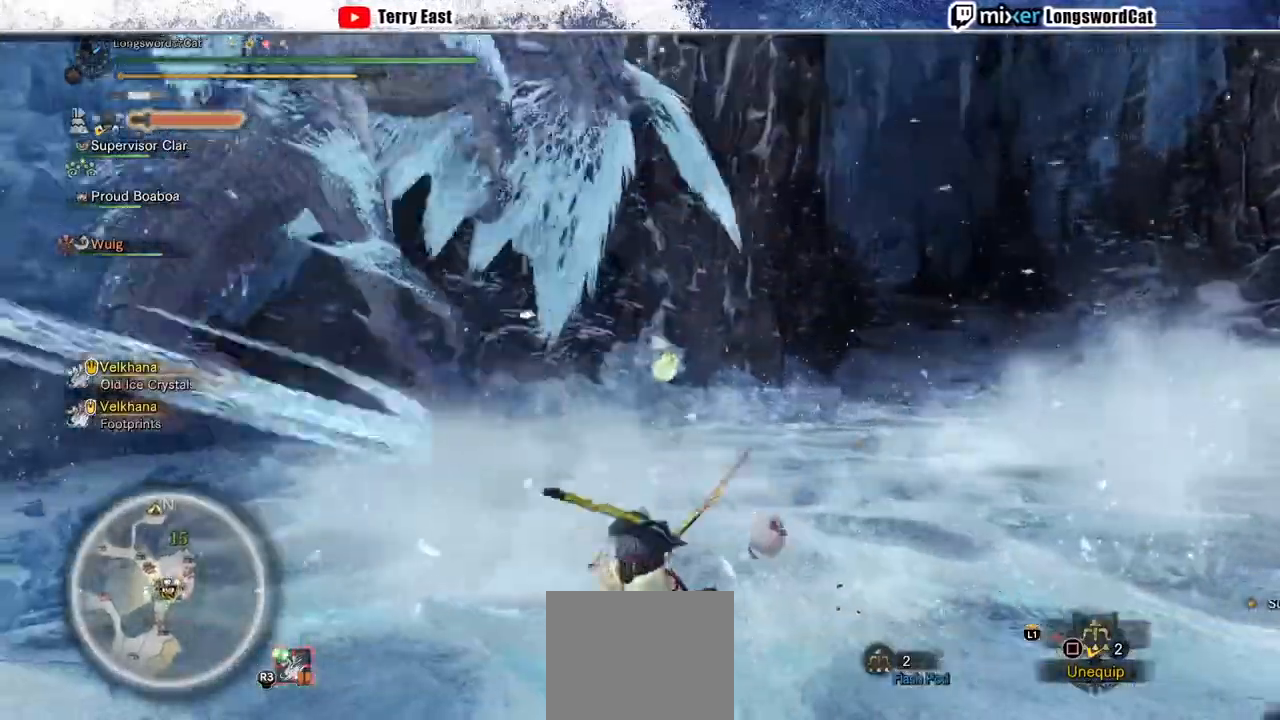
{"dt_ms": 500, "buttons": [], "left_stick": "center", "right_stick": "center", "events": [[67, "TRIANGLE", "up"], [167, "TRIANGLE", "down"], [267, "TRIANGLE", "up"], [300, "left_stick", "up-left"], [400, "left_stick", "center"]]}
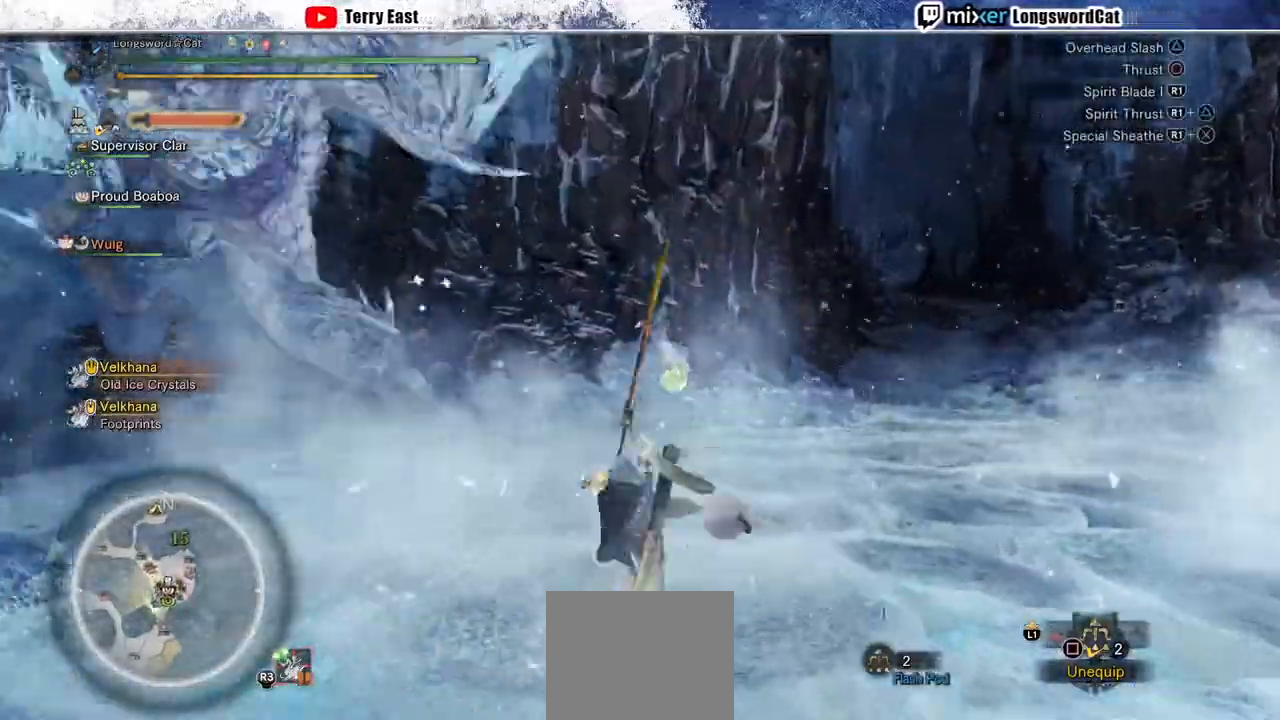
{"dt_ms": 500, "buttons": ["CROSS"], "left_stick": "center", "right_stick": "center", "events": [[100, "CROSS", "down"], [133, "DPAD_LEFT", "down"], [200, "CROSS", "up"], [267, "CROSS", "down"], [267, "DPAD_LEFT", "up"], [367, "CROSS", "up"], [400, "CROSS", "down"]]}
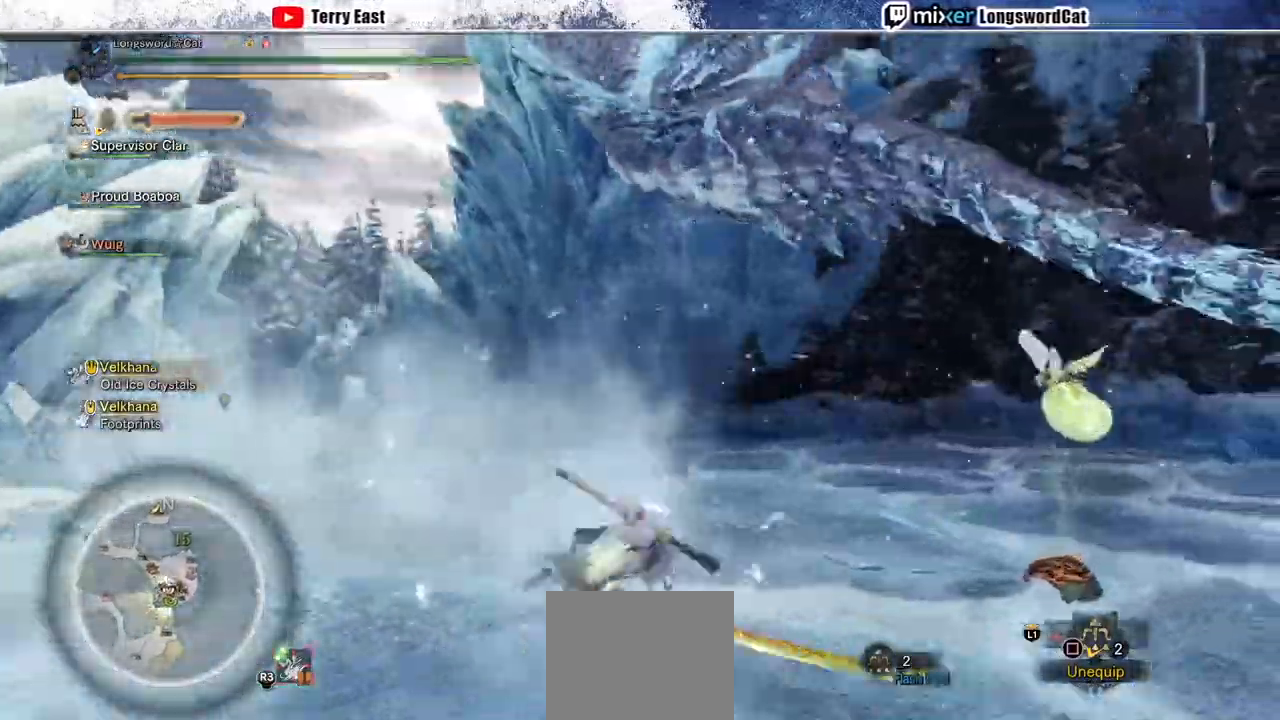
{"dt_ms": 500, "buttons": ["TRIANGLE"], "left_stick": "up", "right_stick": "center", "events": [[167, "CROSS", "up"], [300, "CROSS", "down"], [467, "TRIANGLE", "down"], [500, "CROSS", "up"], [500, "left_stick", "up"]]}
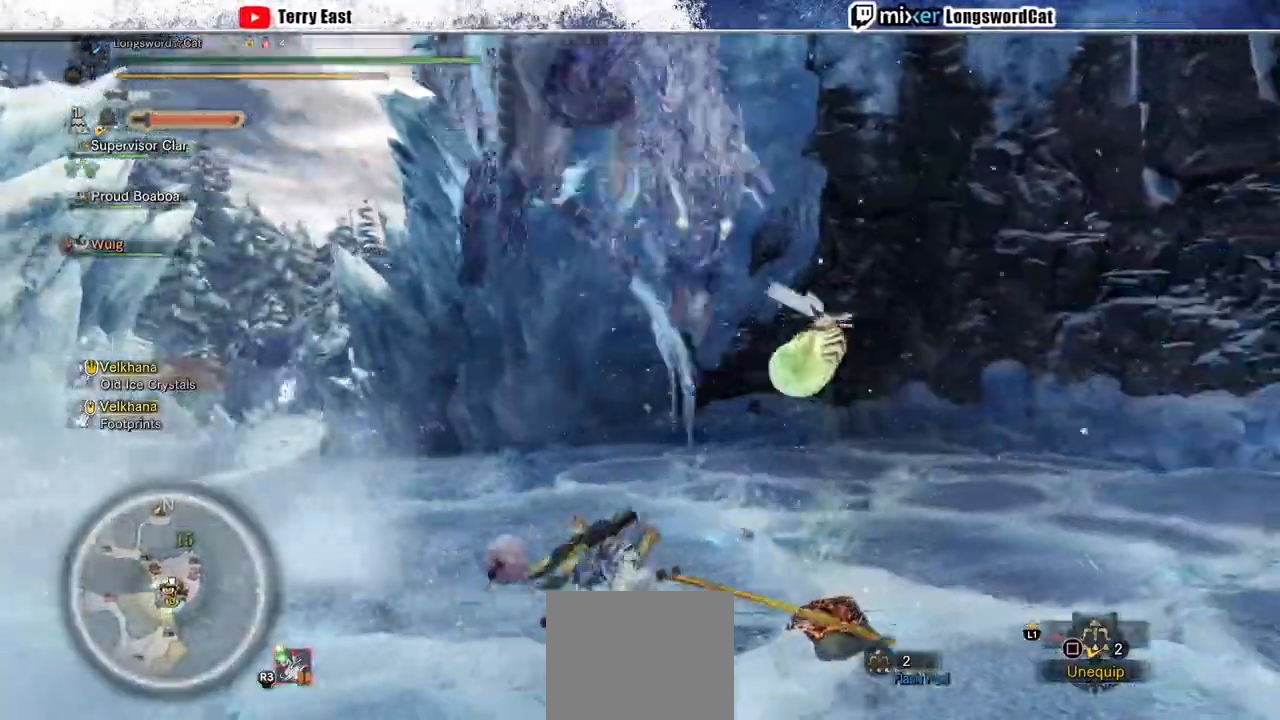
{"dt_ms": 500, "buttons": ["TRIANGLE"], "left_stick": "up", "right_stick": "center", "events": [[67, "TRIANGLE", "up"], [133, "TRIANGLE", "down"], [233, "TRIANGLE", "up"], [300, "TRIANGLE", "down"], [400, "TRIANGLE", "up"], [467, "TRIANGLE", "down"]]}
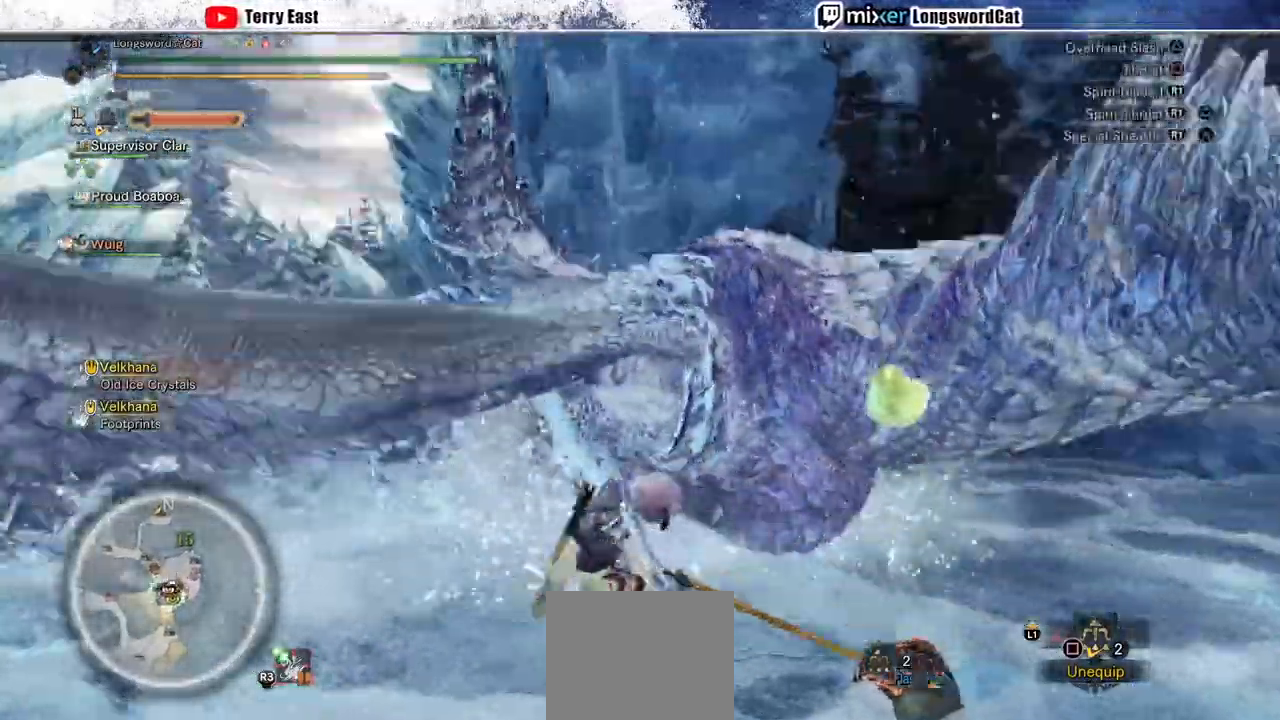
{"dt_ms": 500, "buttons": ["R1", "DPAD_RIGHT"], "left_stick": "center", "right_stick": "center"}
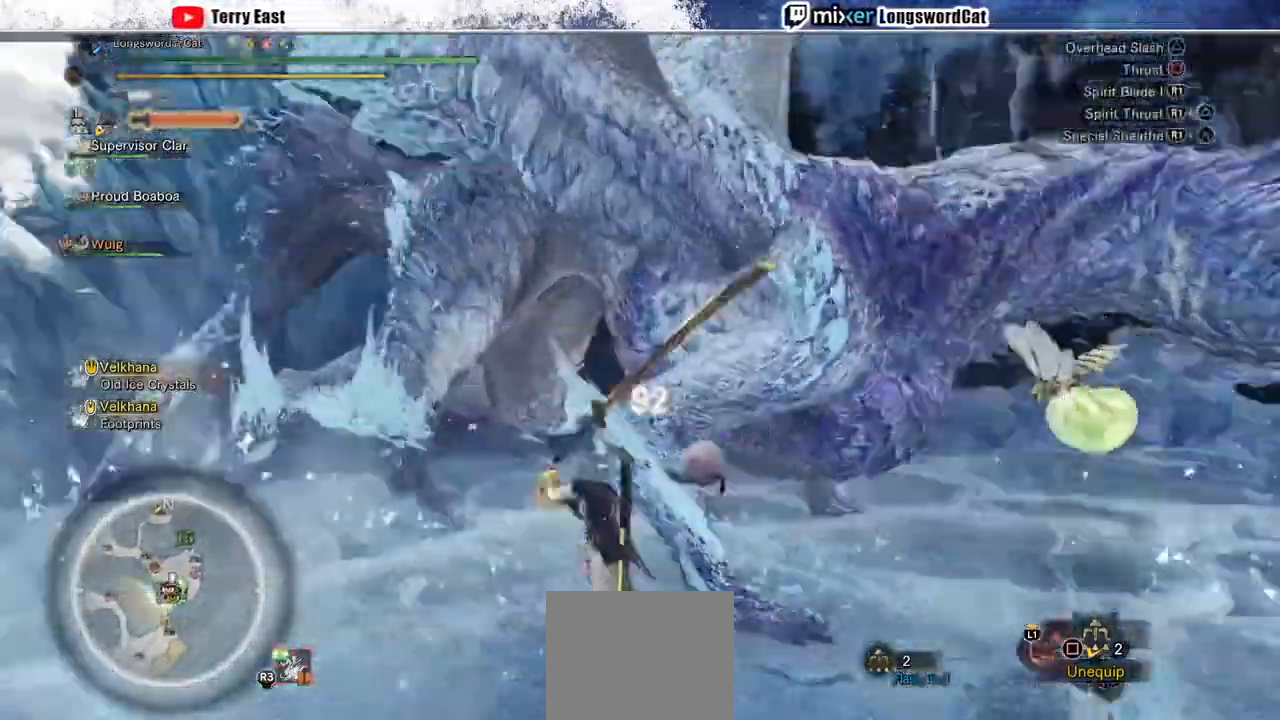
{"dt_ms": 500, "buttons": ["R1"], "left_stick": "up-right", "right_stick": "center", "events": [[33, "DPAD_RIGHT", "up"], [67, "R1", "up"], [167, "R1", "down"], [200, "left_stick", "up-right"], [233, "R1", "up"], [300, "R1", "down"], [400, "R1", "up"], [467, "R1", "down"]]}
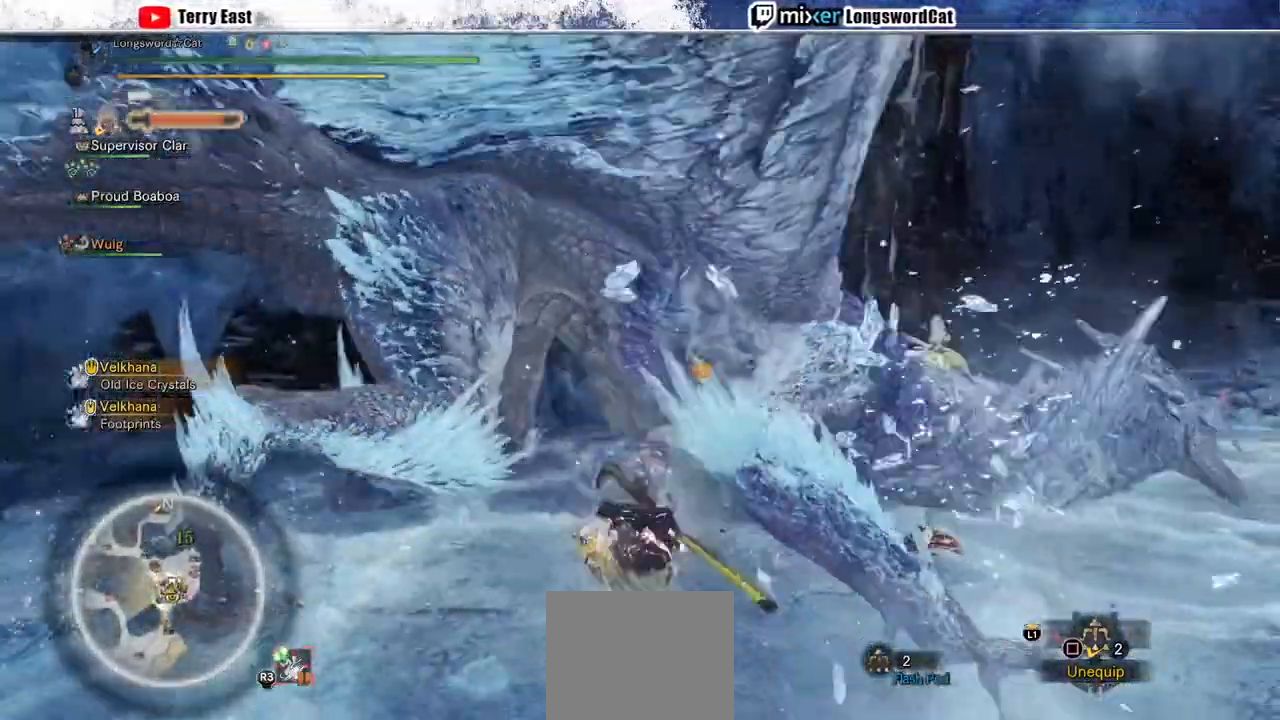
{"dt_ms": 500, "buttons": [], "left_stick": "center", "right_stick": "center", "events": [[200, "R1", "up"], [467, "left_stick", "center"]]}
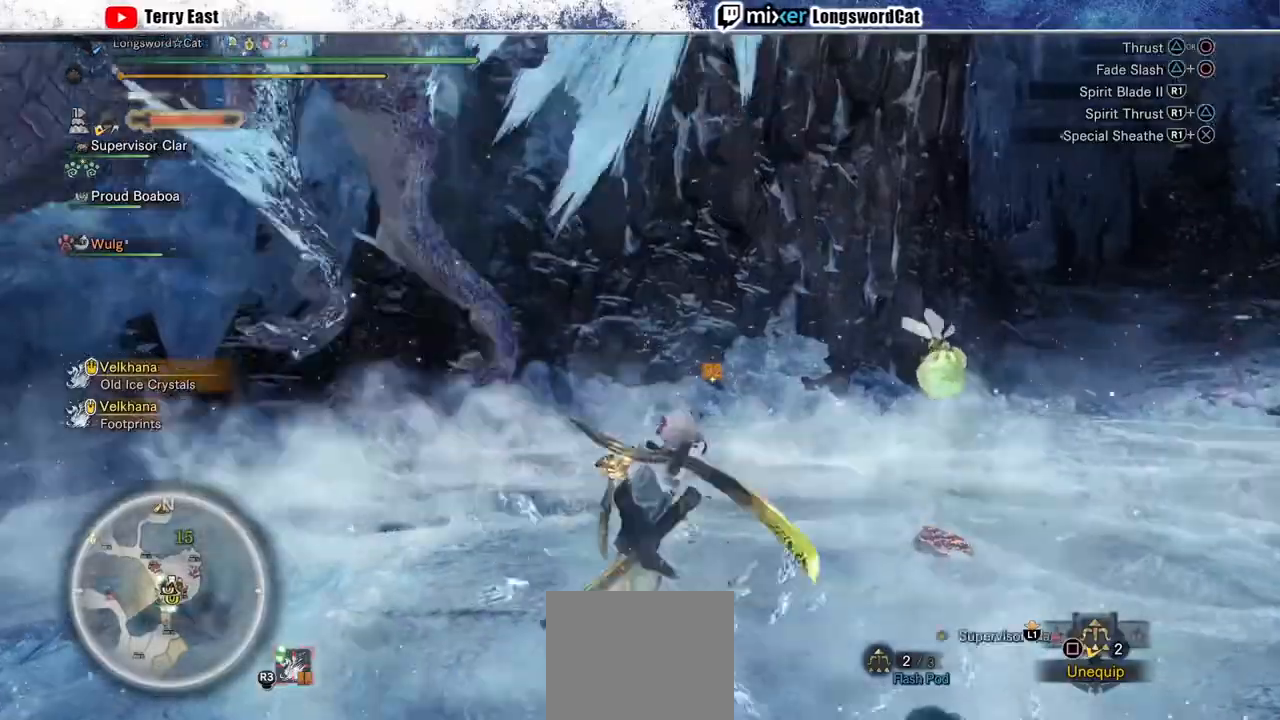
{"dt_ms": 500, "buttons": [], "left_stick": "center", "right_stick": "center", "events": [[67, "left_stick", "left"], [133, "R1", "down"], [233, "R1", "up"], [300, "left_stick", "center"], [333, "R1", "down"], [400, "R1", "up"]]}
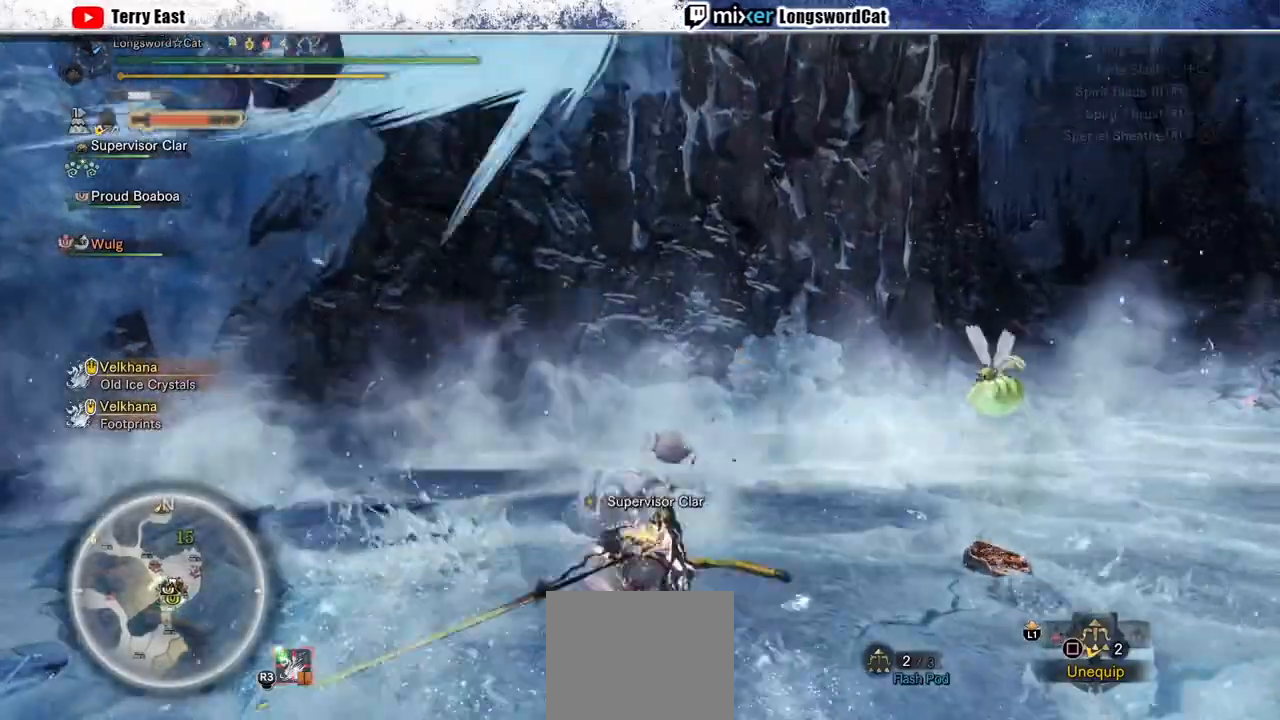
{"dt_ms": 500, "buttons": [], "left_stick": "center", "right_stick": "center", "events": []}
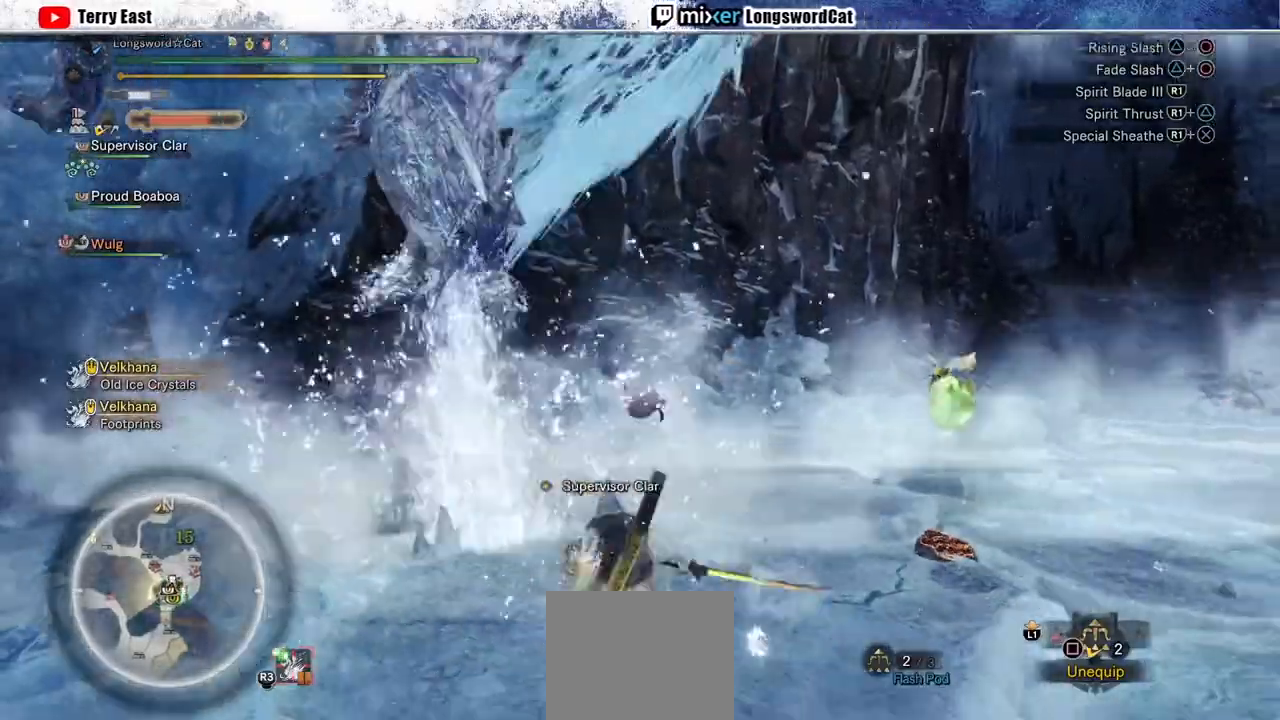
{"dt_ms": 500, "buttons": [], "left_stick": "center", "right_stick": "center", "events": []}
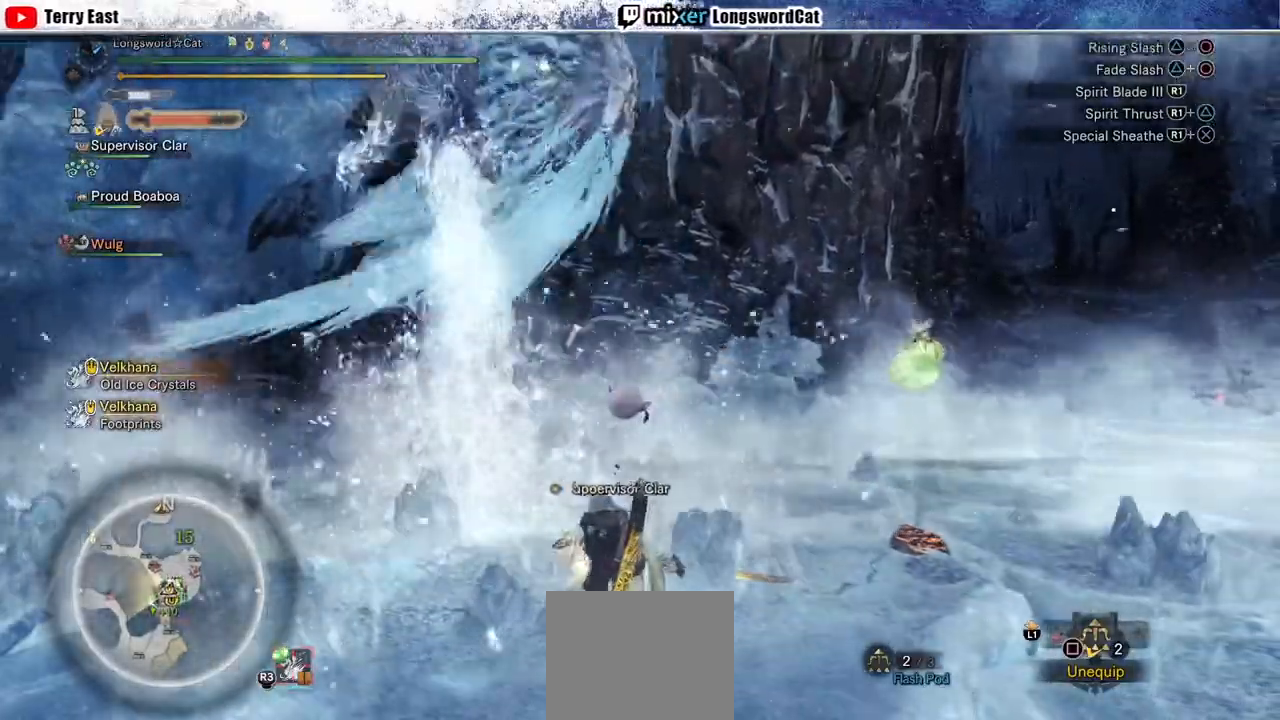
{"dt_ms": 500, "buttons": ["CIRCLE", "R1"], "left_stick": "center", "right_stick": "center", "events": [[133, "CIRCLE", "down"], [133, "R1", "down"], [233, "R1", "up"], [300, "R1", "down"]]}
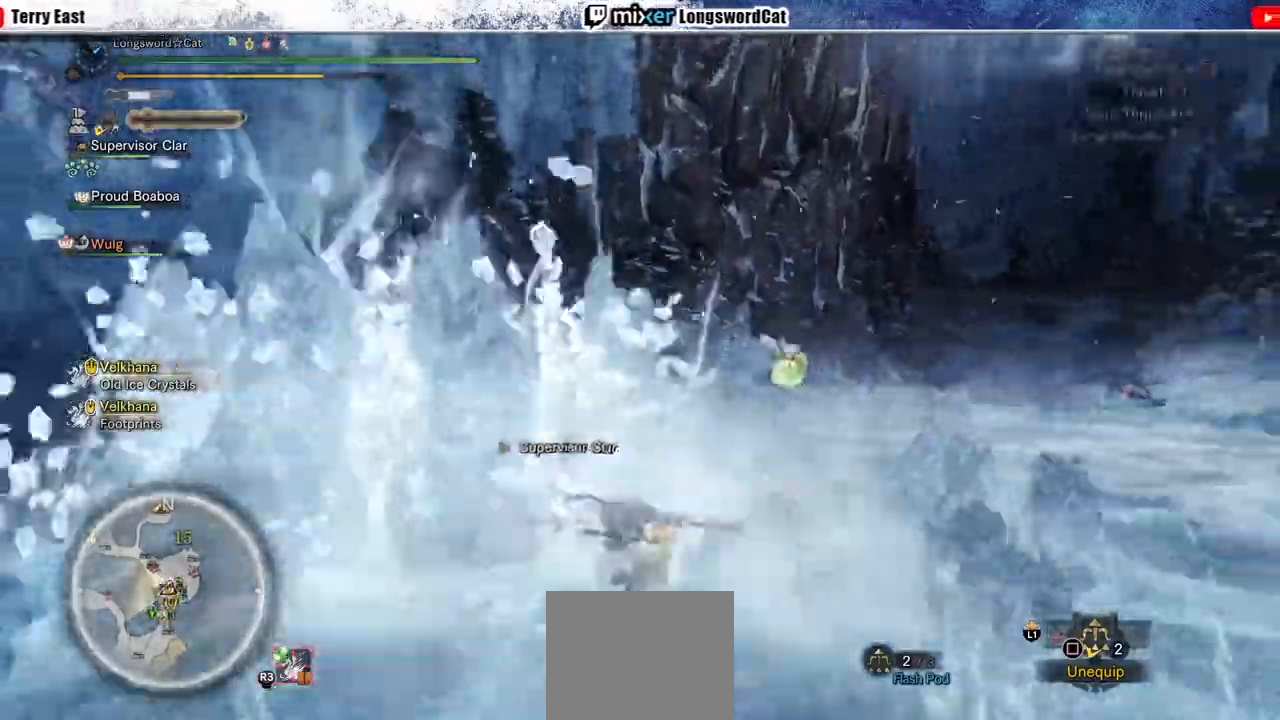
{"dt_ms": 500, "buttons": [], "left_stick": "center", "right_stick": "center", "events": [[33, "CIRCLE", "up"], [33, "R1", "up"], [367, "DPAD_LEFT", "down"], [433, "DPAD_LEFT", "up"]]}
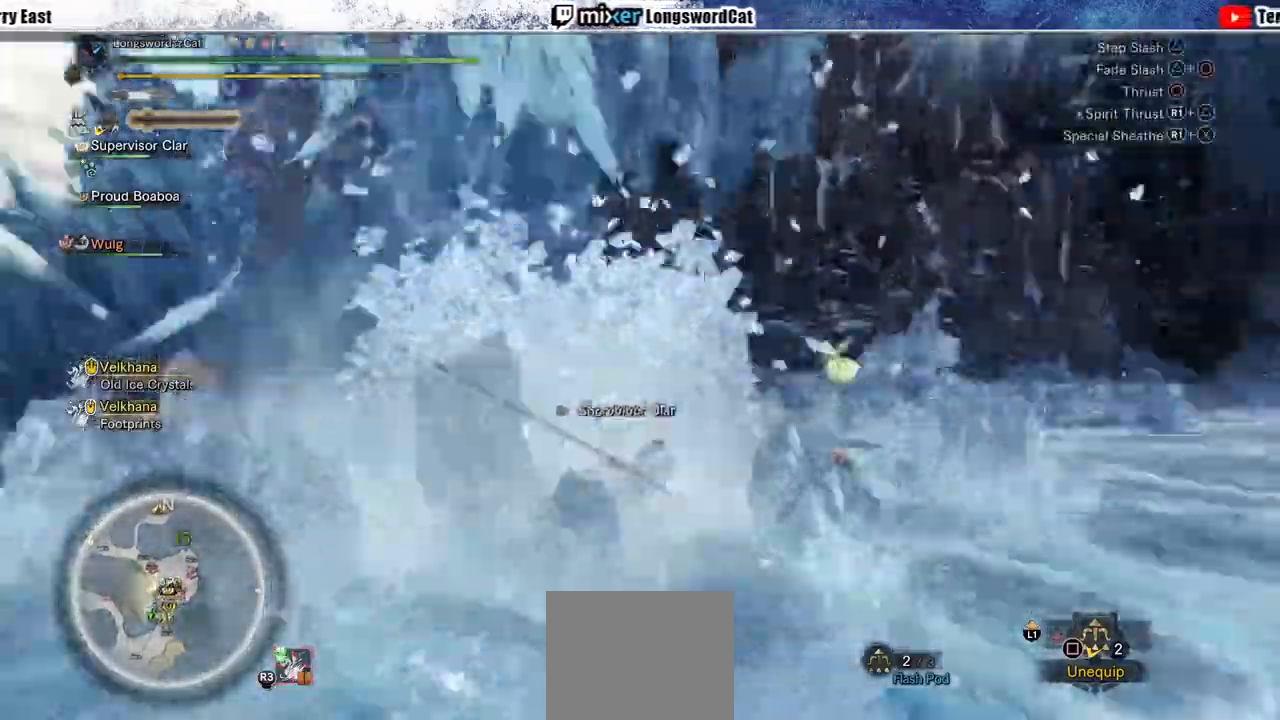
{"dt_ms": 500, "buttons": ["DPAD_LEFT"], "left_stick": "center", "right_stick": "center", "events": [[100, "R1", "down"], [167, "R1", "up"], [267, "R1", "down"], [333, "R1", "up"], [400, "R1", "down"], [500, "DPAD_LEFT", "down"], [500, "R1", "up"]]}
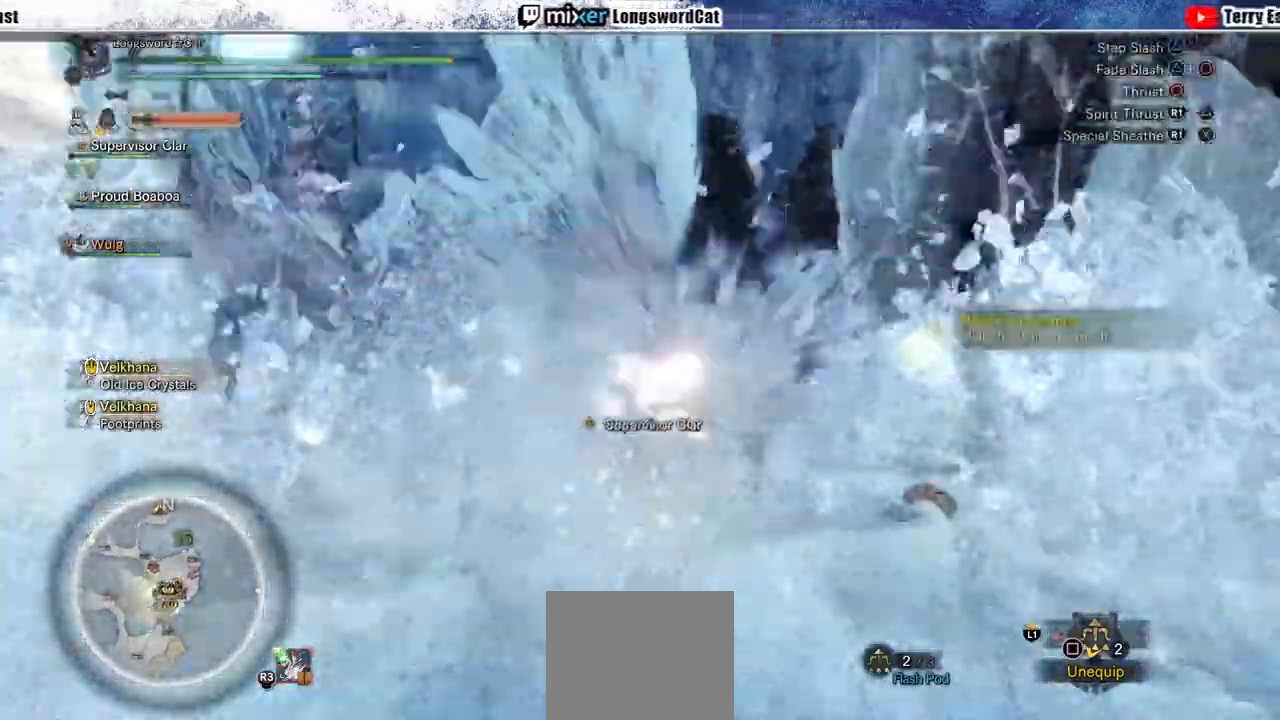
{"dt_ms": 500, "buttons": [], "left_stick": "up", "right_stick": "center", "events": [[67, "DPAD_LEFT", "up"], [67, "R1", "down"], [167, "R1", "up"], [233, "R1", "down"], [300, "left_stick", "up"], [333, "R1", "up"], [400, "R1", "down"], [467, "R1", "up"]]}
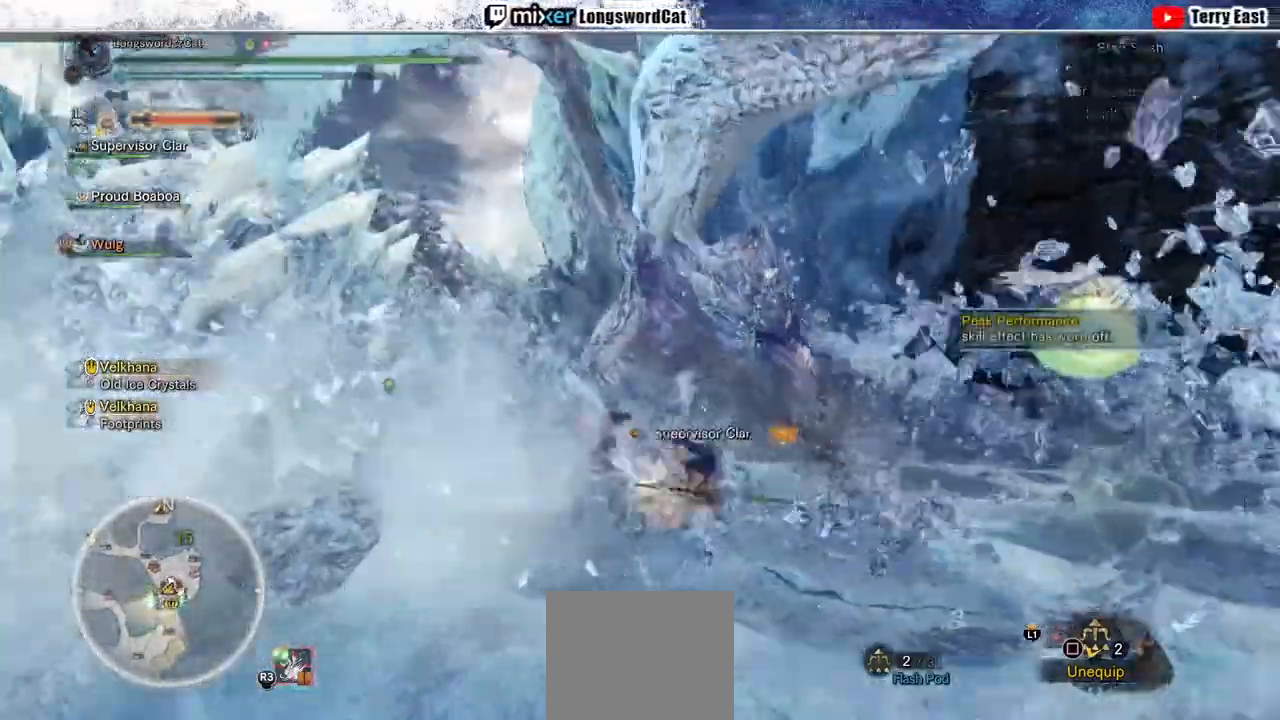
{"dt_ms": 500, "buttons": ["CROSS", "L1", "R1"], "left_stick": "up", "right_stick": "center", "events": [[33, "R1", "down"], [333, "CROSS", "down"], [467, "L1", "down"]]}
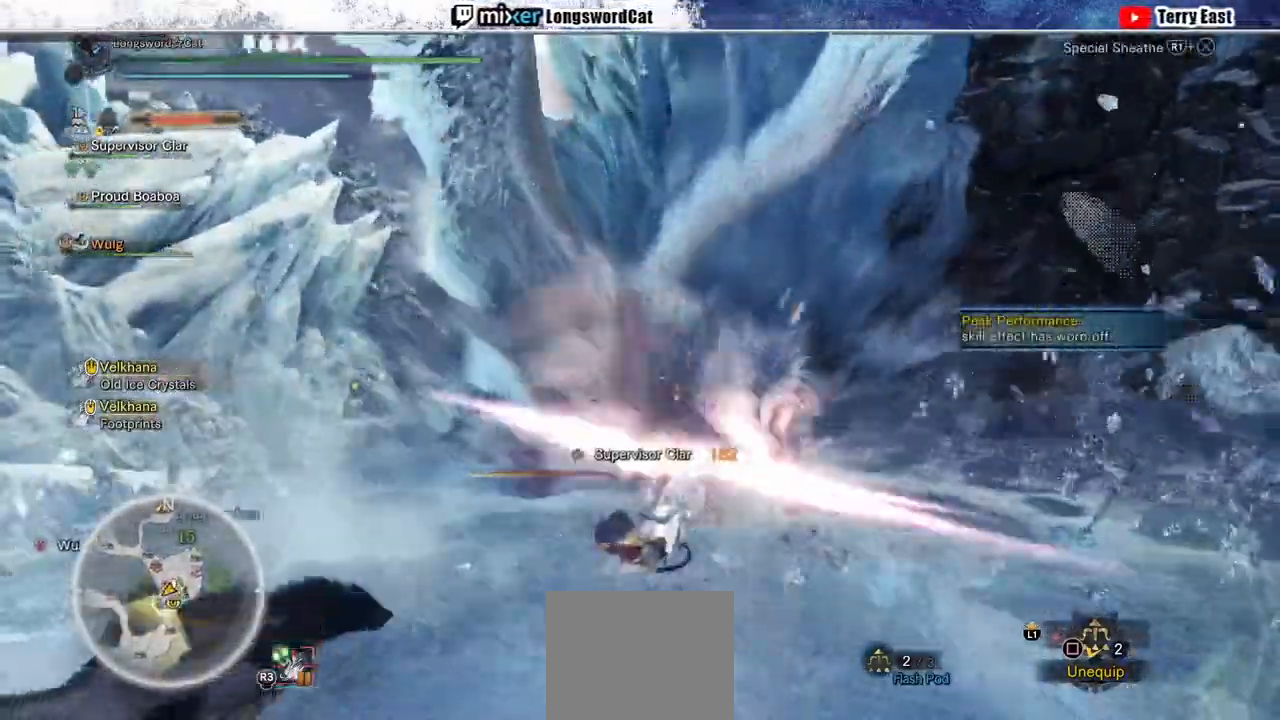
{"dt_ms": 500, "buttons": ["CROSS", "R1"], "left_stick": "up", "right_stick": "center", "events": [[67, "L1", "up"], [267, "CROSS", "up"], [333, "CROSS", "down"]]}
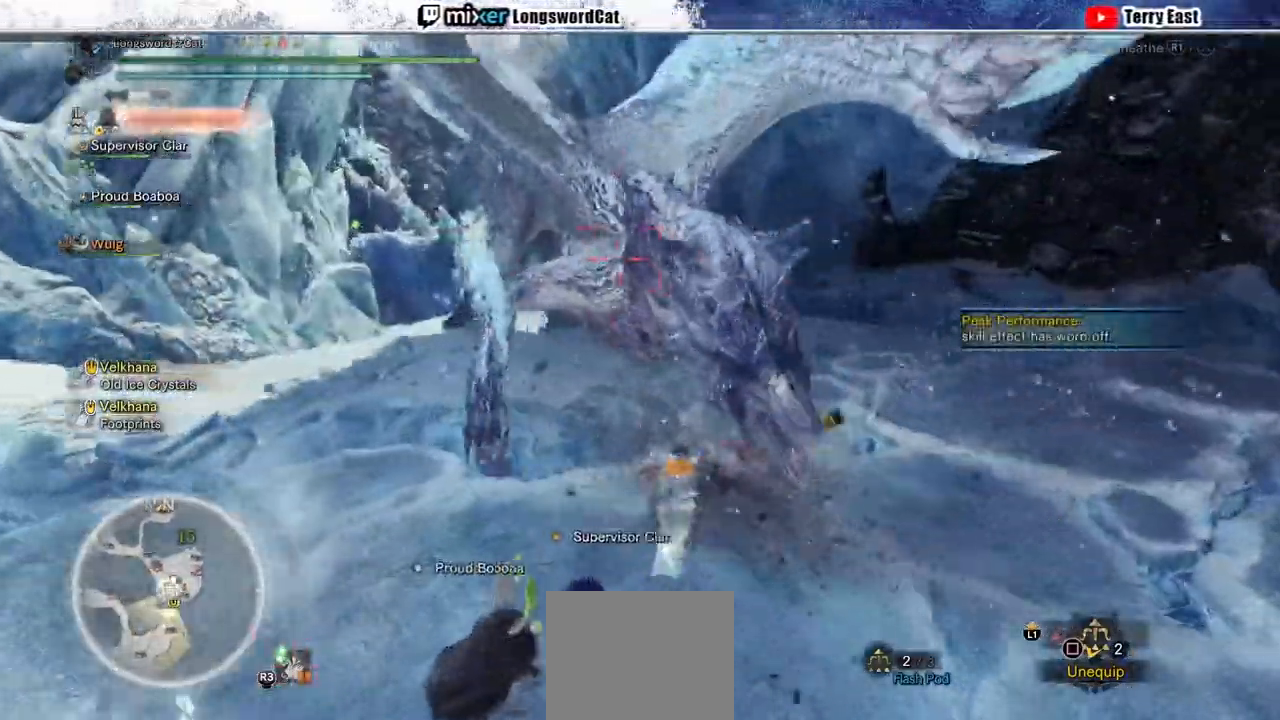
{"dt_ms": 1000, "buttons": ["TRIANGLE"], "left_stick": "up-right", "right_stick": "center"}
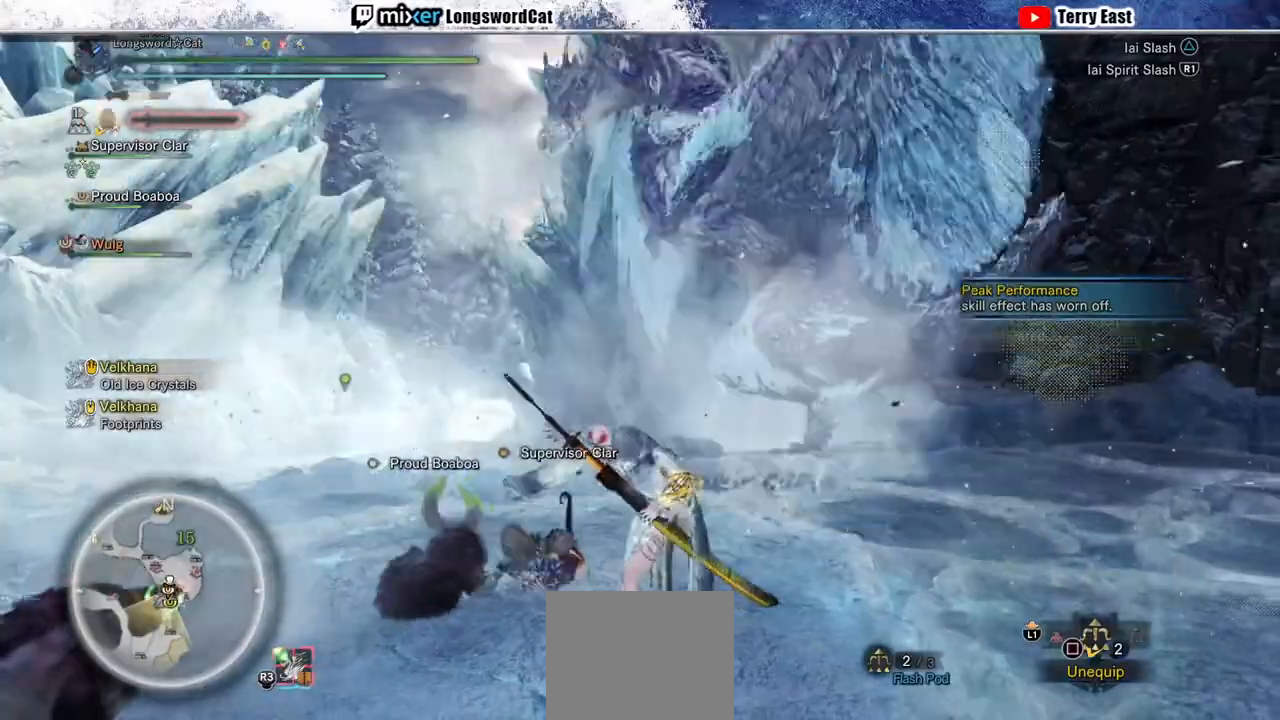
{"dt_ms": 500, "buttons": [], "left_stick": "up-right", "right_stick": "center", "events": [[100, "TRIANGLE", "up"], [200, "TRIANGLE", "down"], [300, "TRIANGLE", "up"]]}
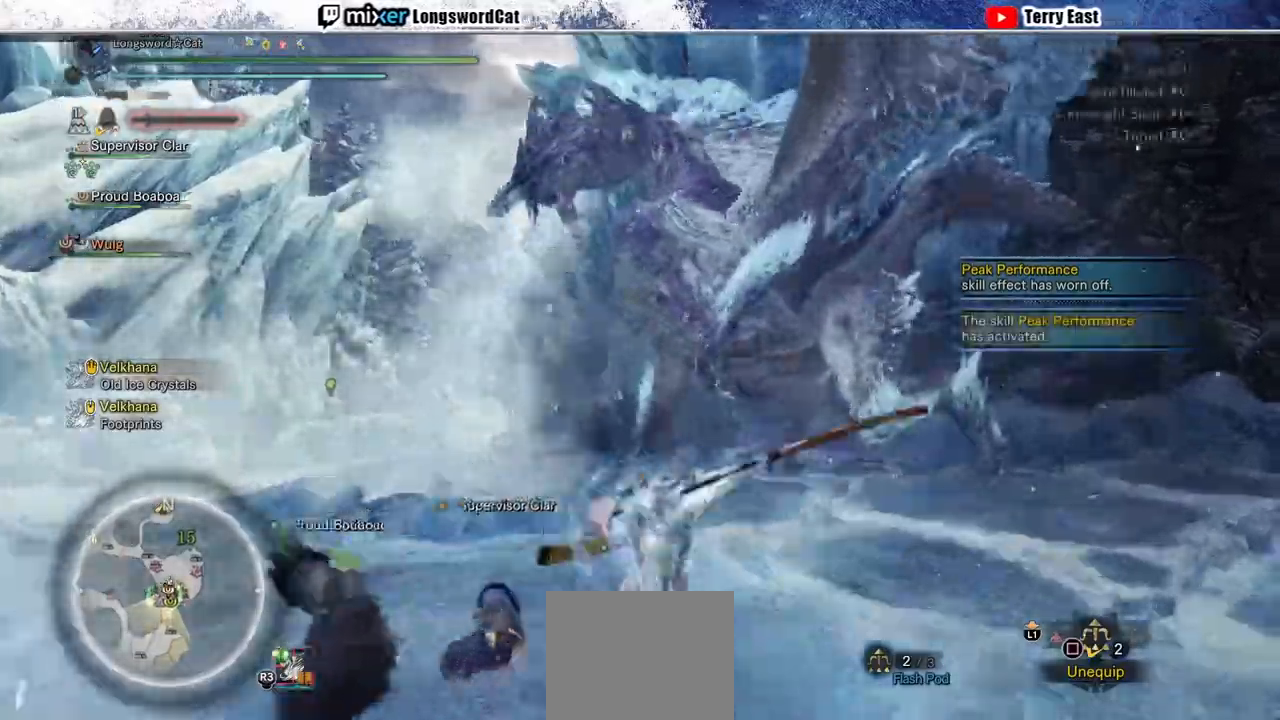
{"dt_ms": 500, "buttons": ["TRIANGLE", "R1"], "left_stick": "center", "right_stick": "center", "events": [[367, "left_stick", "center"], [400, "R1", "down"], [433, "TRIANGLE", "down"]]}
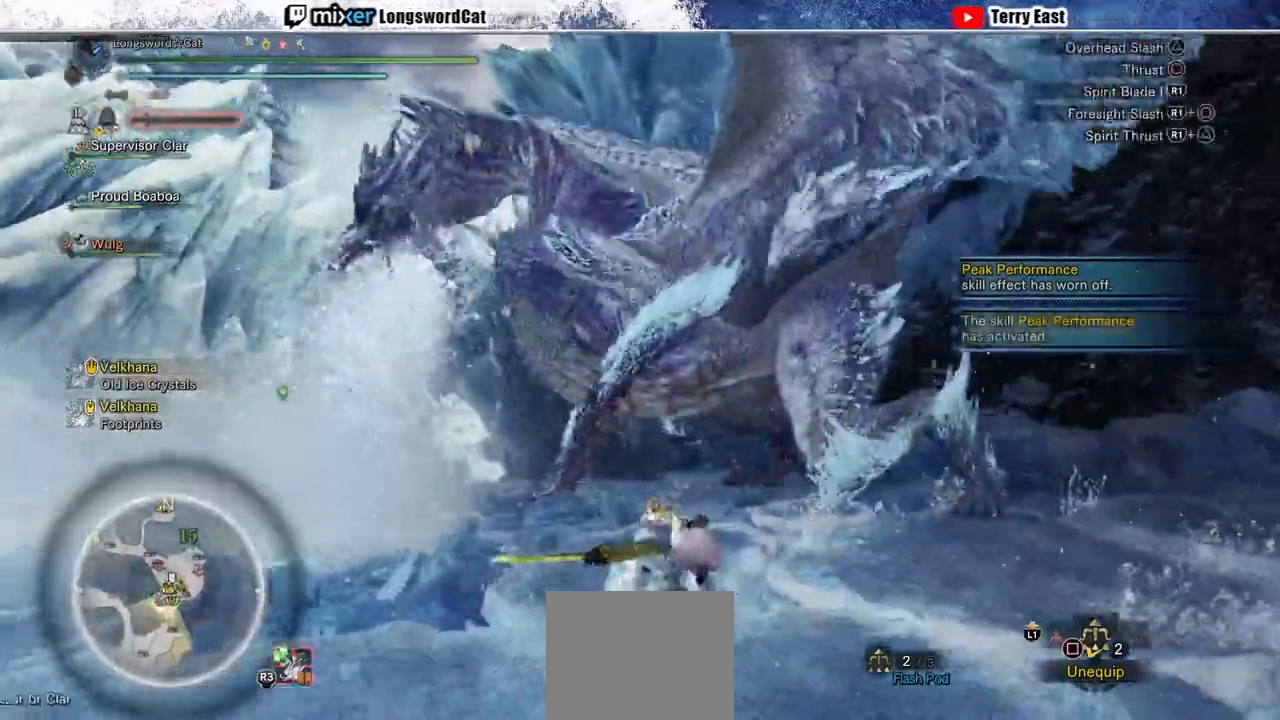
{"dt_ms": 500, "buttons": ["TRIANGLE", "R1"], "left_stick": "center", "right_stick": "center", "events": [[33, "TRIANGLE", "up"], [100, "TRIANGLE", "down"]]}
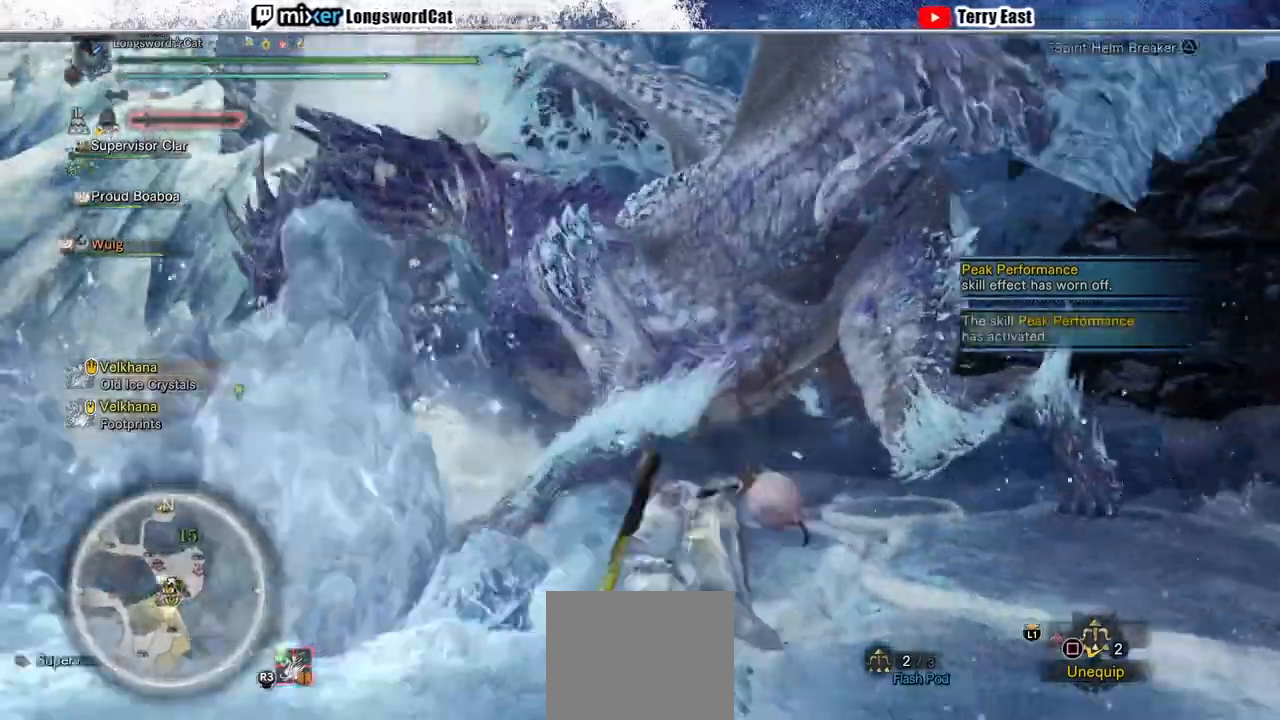
{"dt_ms": 500, "buttons": ["TRIANGLE", "R1", "DPAD_LEFT"], "left_stick": "center", "right_stick": "center", "events": [[467, "DPAD_LEFT", "down"]]}
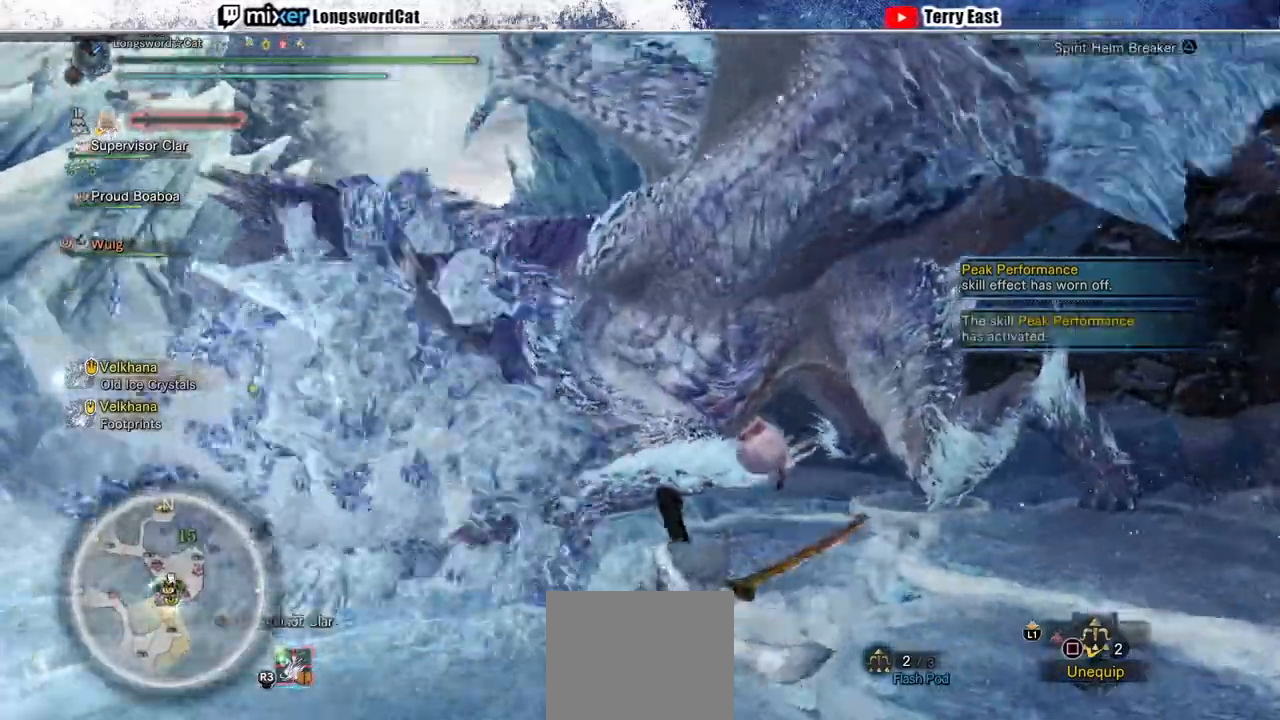
{"dt_ms": 500, "buttons": ["TRIANGLE", "R1"], "left_stick": "center", "right_stick": "center", "events": [[67, "DPAD_LEFT", "up"], [367, "DPAD_LEFT", "down"], [467, "DPAD_LEFT", "up"]]}
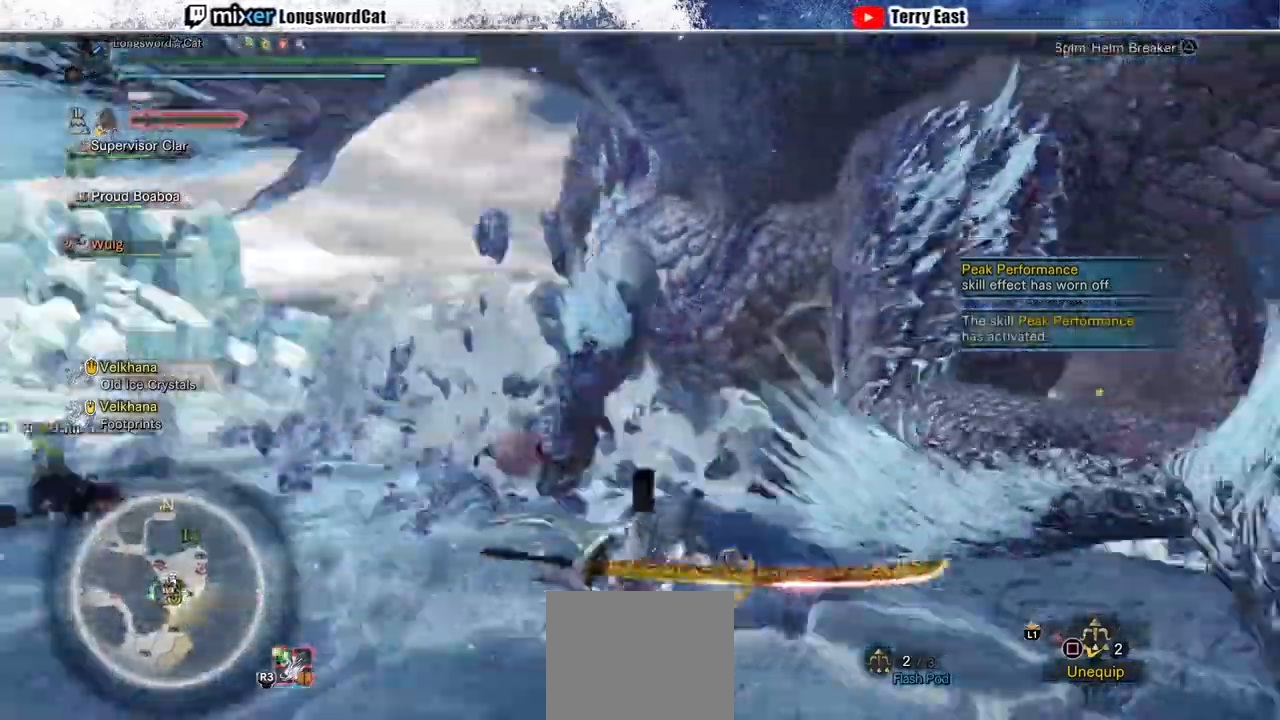
{"dt_ms": 500, "buttons": [], "left_stick": "center", "right_stick": "down", "events": [[33, "R1", "up"], [33, "TRIANGLE", "up"], [467, "right_stick", "down"]]}
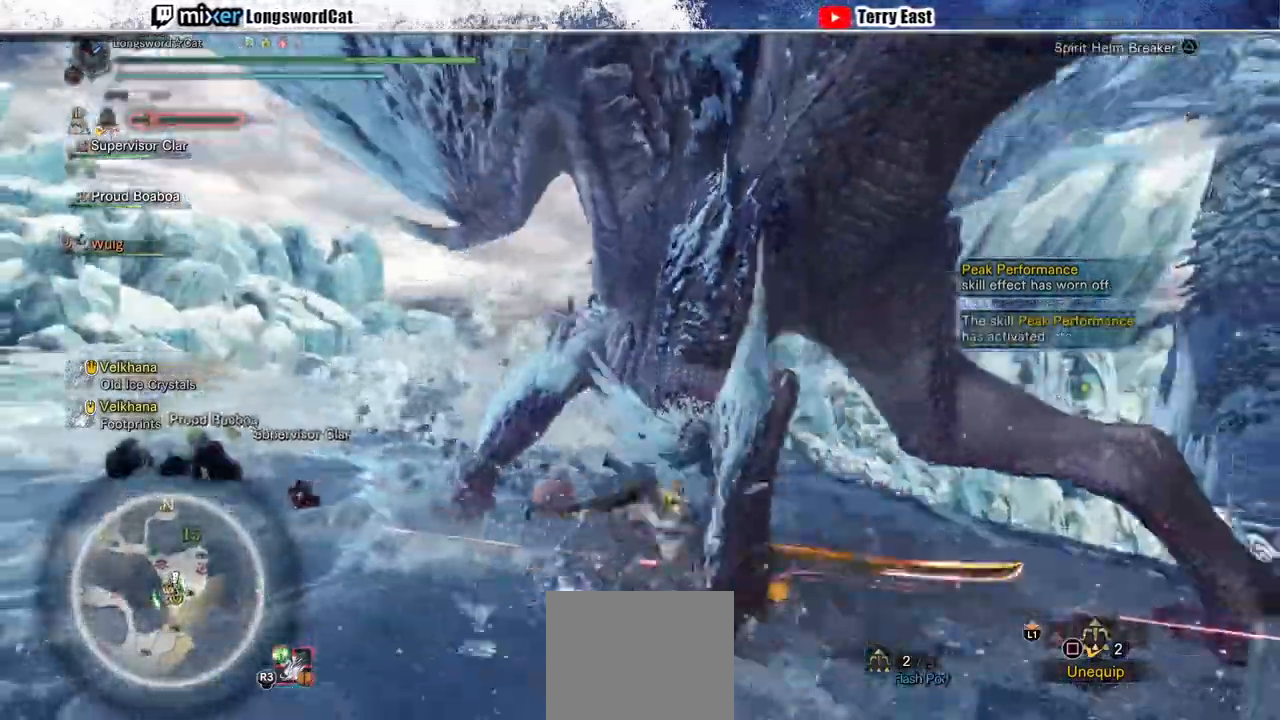
{"dt_ms": 500, "buttons": [], "left_stick": "center", "right_stick": "center", "events": [[67, "right_stick", "center"]]}
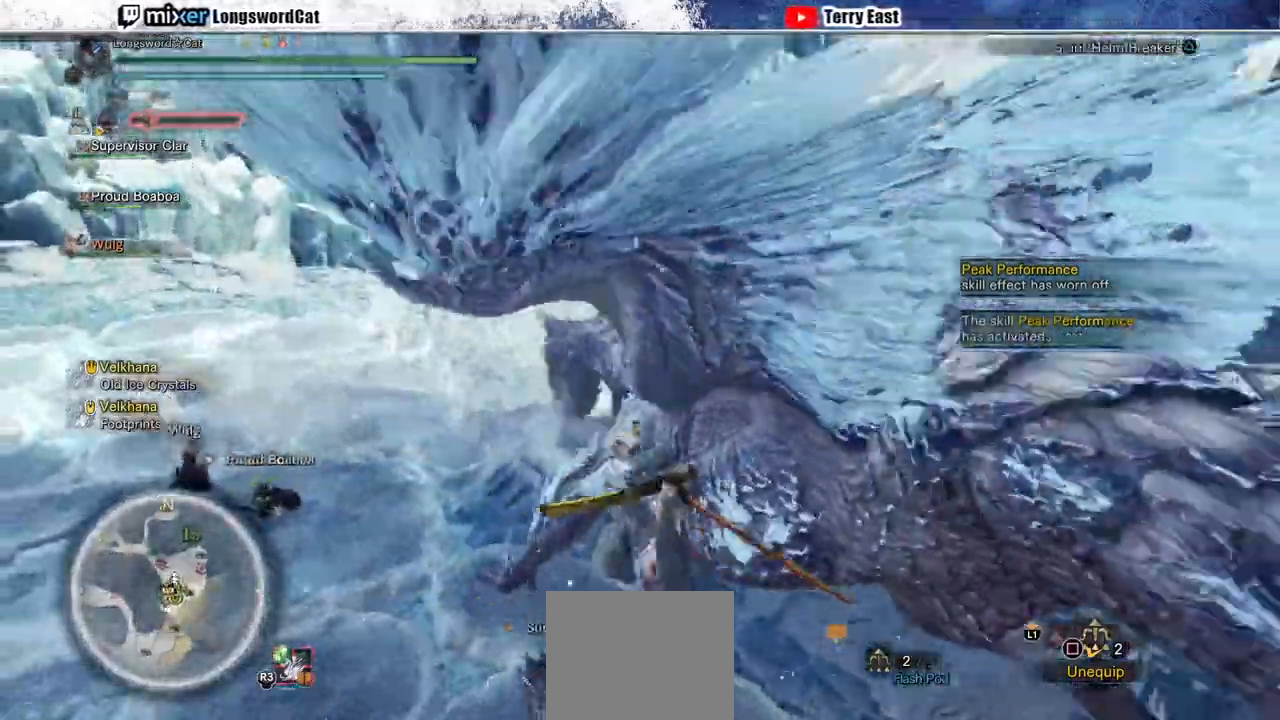
{"dt_ms": 500, "buttons": [], "left_stick": "up-right", "right_stick": "center", "events": [[33, "TRIANGLE", "down"], [67, "left_stick", "up-right"], [100, "TRIANGLE", "up"], [200, "TRIANGLE", "down"], [300, "TRIANGLE", "up"], [367, "TRIANGLE", "down"], [433, "TRIANGLE", "up"]]}
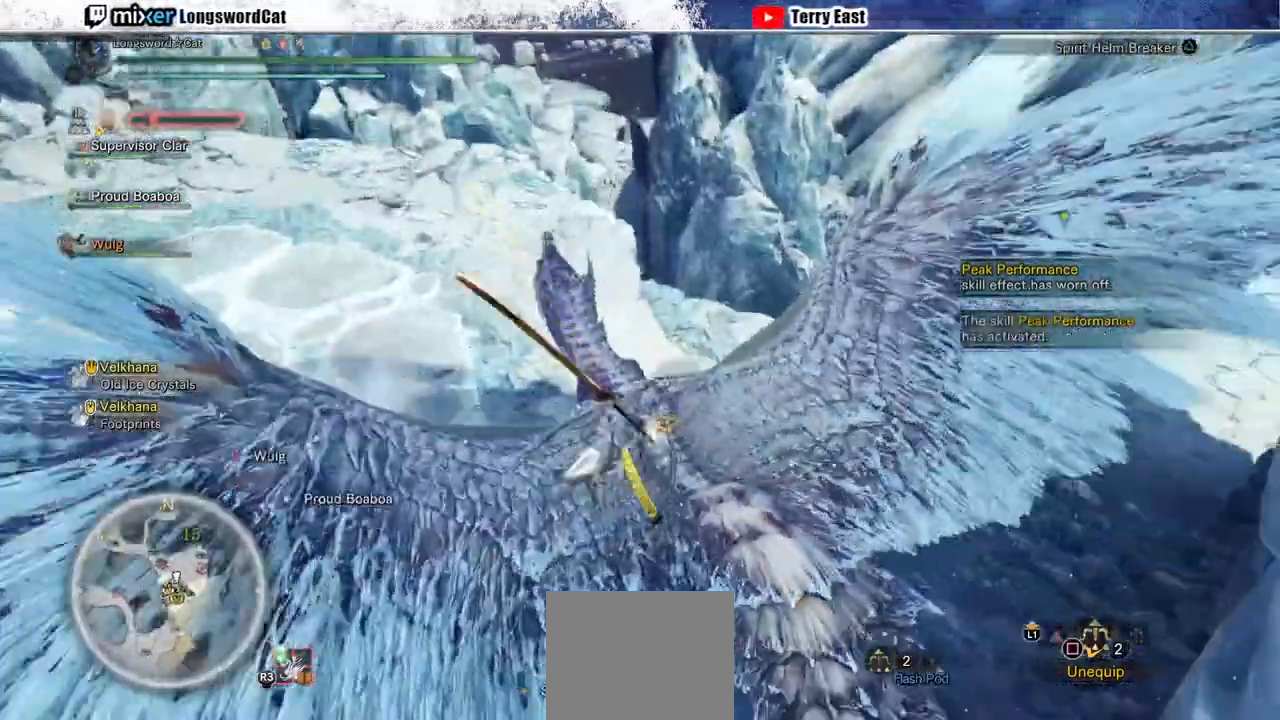
{"dt_ms": 500, "buttons": ["CROSS", "L1", "R1"], "left_stick": "up", "right_stick": "center", "events": [[33, "TRIANGLE", "down"], [100, "TRIANGLE", "up"], [167, "left_stick", "up"], [200, "TRIANGLE", "down"], [300, "TRIANGLE", "up"], [467, "CROSS", "down"], [467, "L1", "down"], [467, "R1", "down"]]}